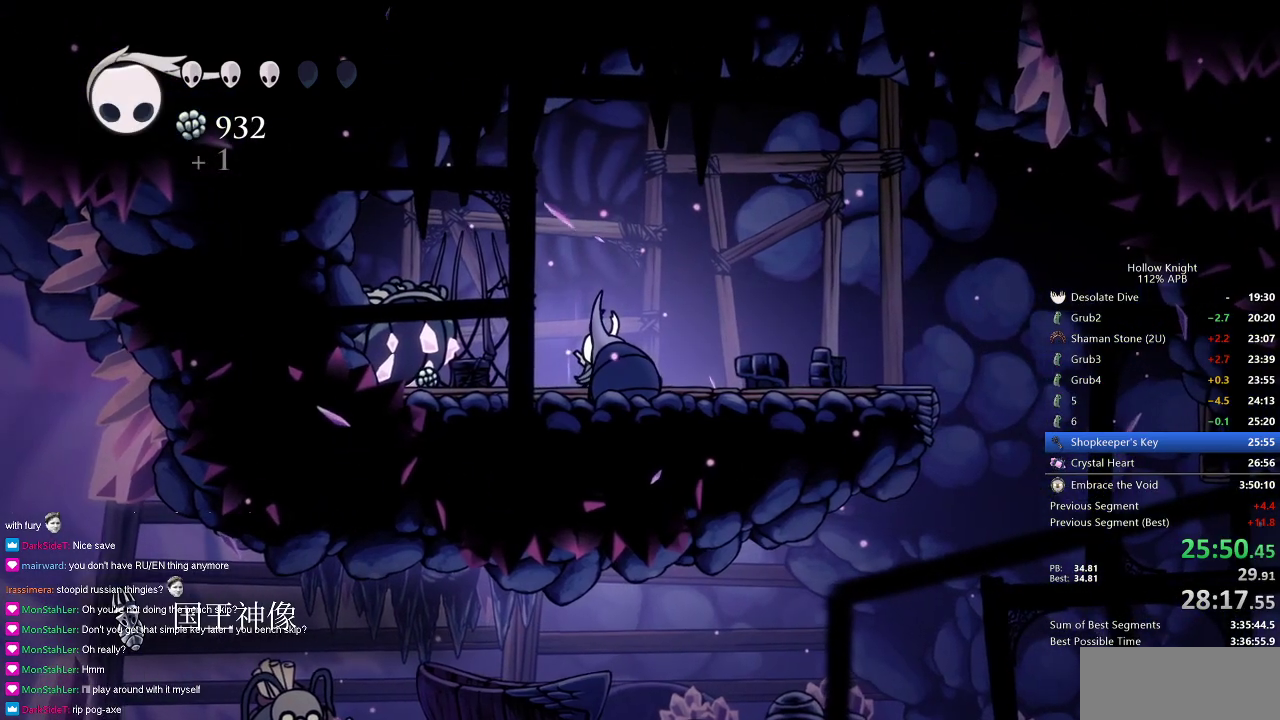
Gameplay with keyboard; each line is a JSON object with the keys held at the frame after it. "events" lists presses ("down") and releases ("up") of "cdash", "dash", "dnail", "down", "heal", "inv", "jump", "left", "nail", "right", "spell" and "up" between this image and that frame as [ms after this image, input, new state], when the widget could be followed in between. No other keys are recorded. Mouse input is not recorded. Key names are as the overlay labels them; some are game actions (e.g. jump) rather than physical keys.
{"keys": ["heal"], "events": []}
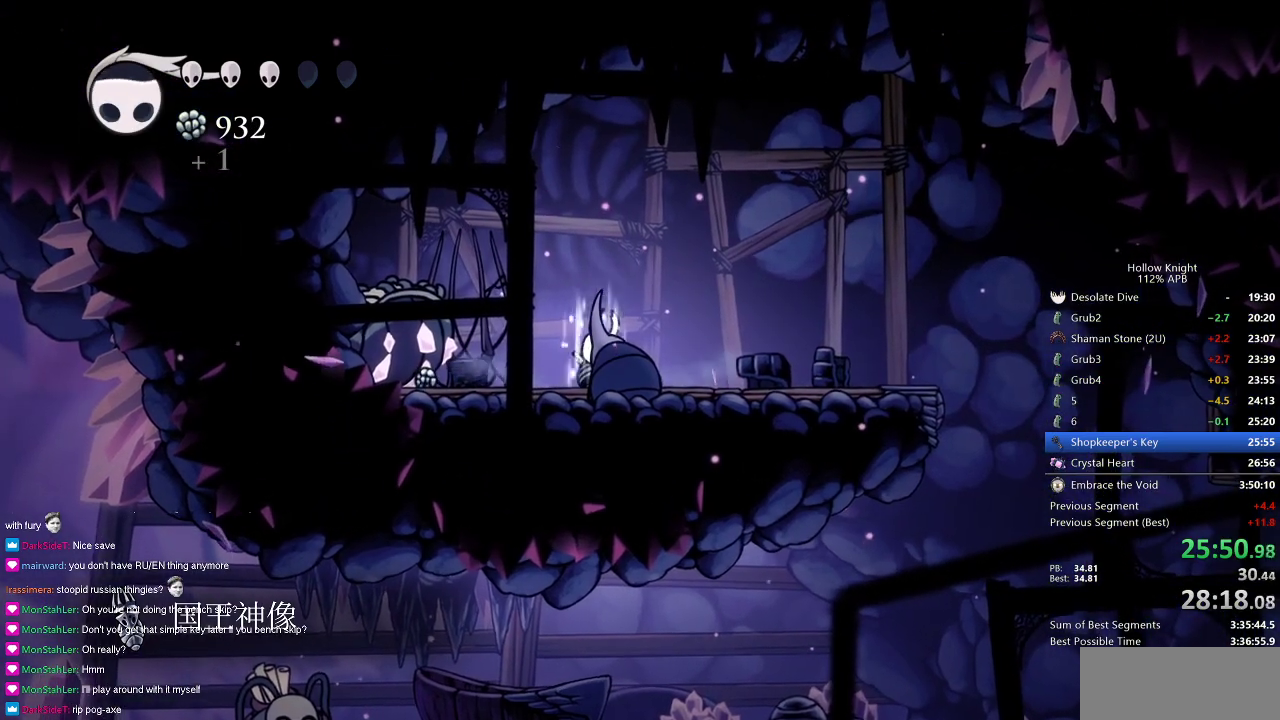
{"keys": ["heal"], "events": []}
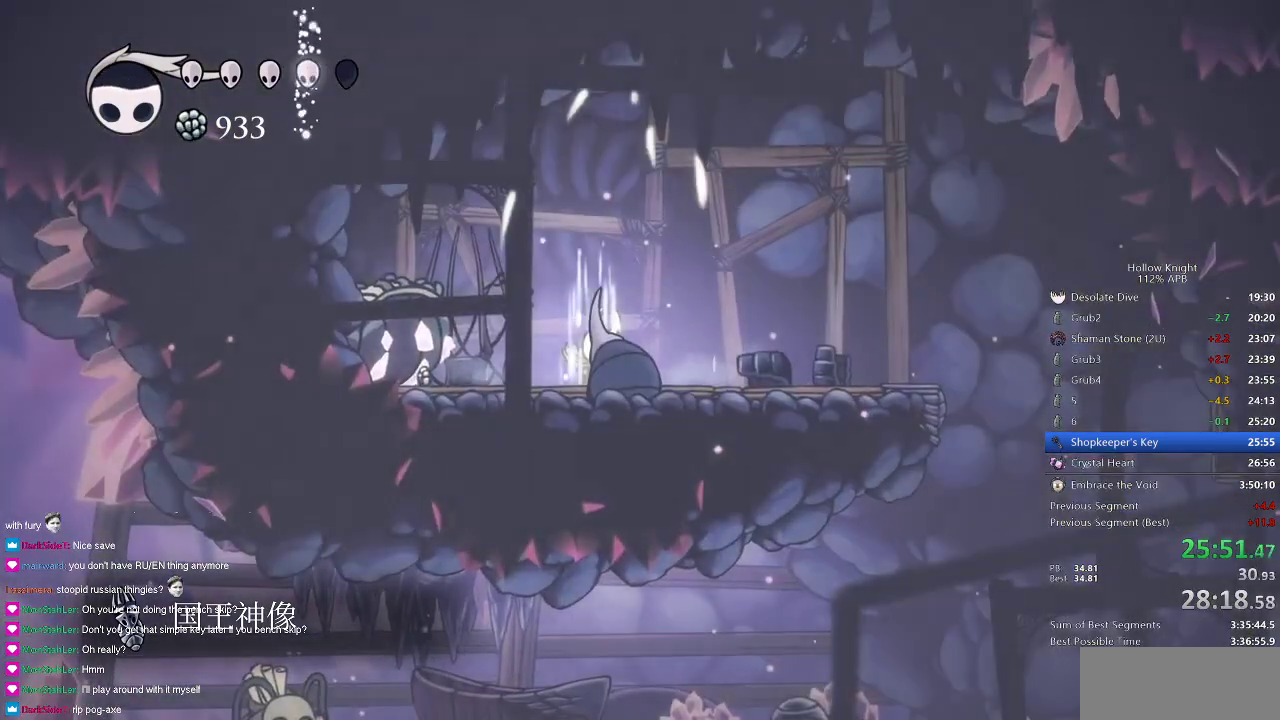
{"keys": ["heal"], "events": []}
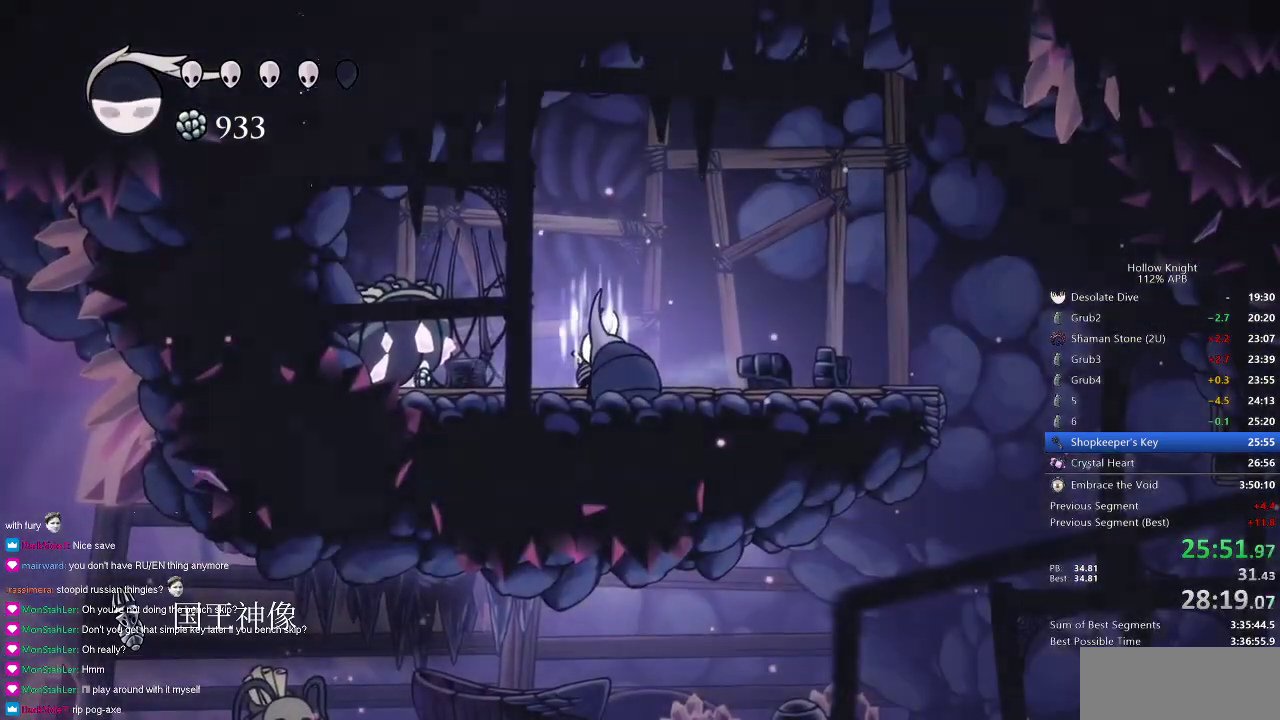
{"keys": ["heal"], "events": []}
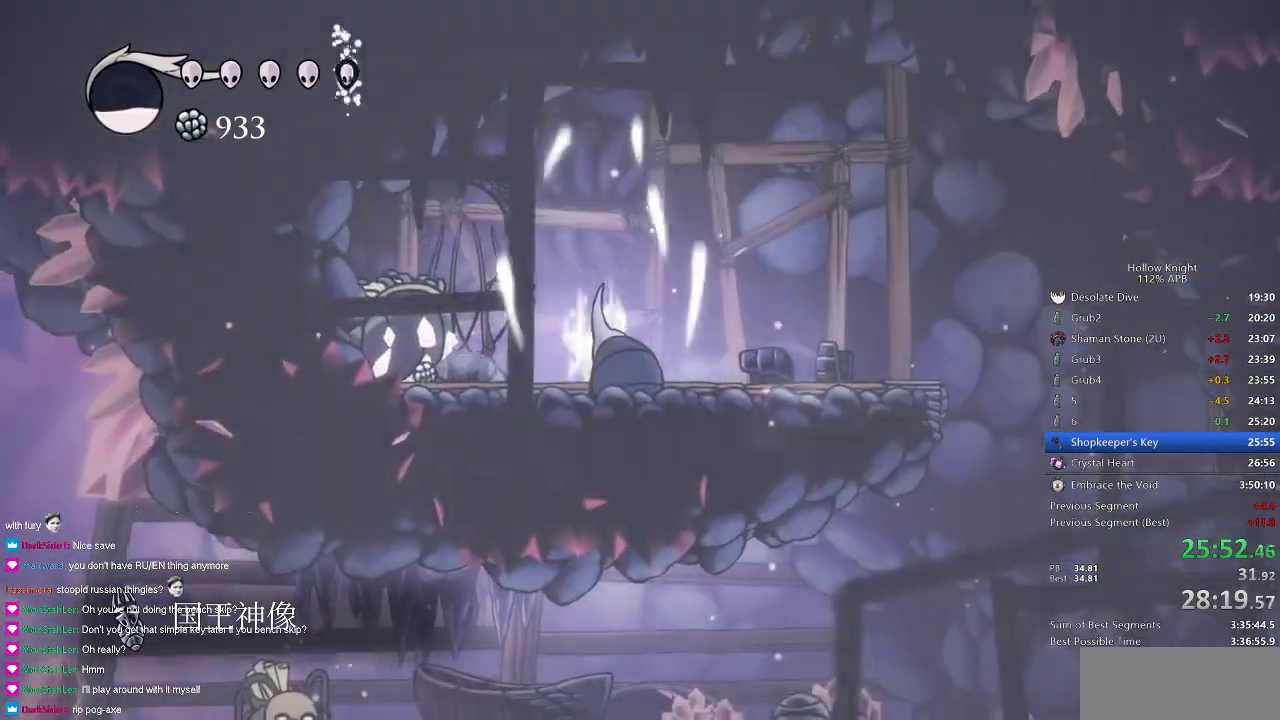
{"keys": ["right"], "events": [[117, "heal", "up"], [200, "right", "down"]]}
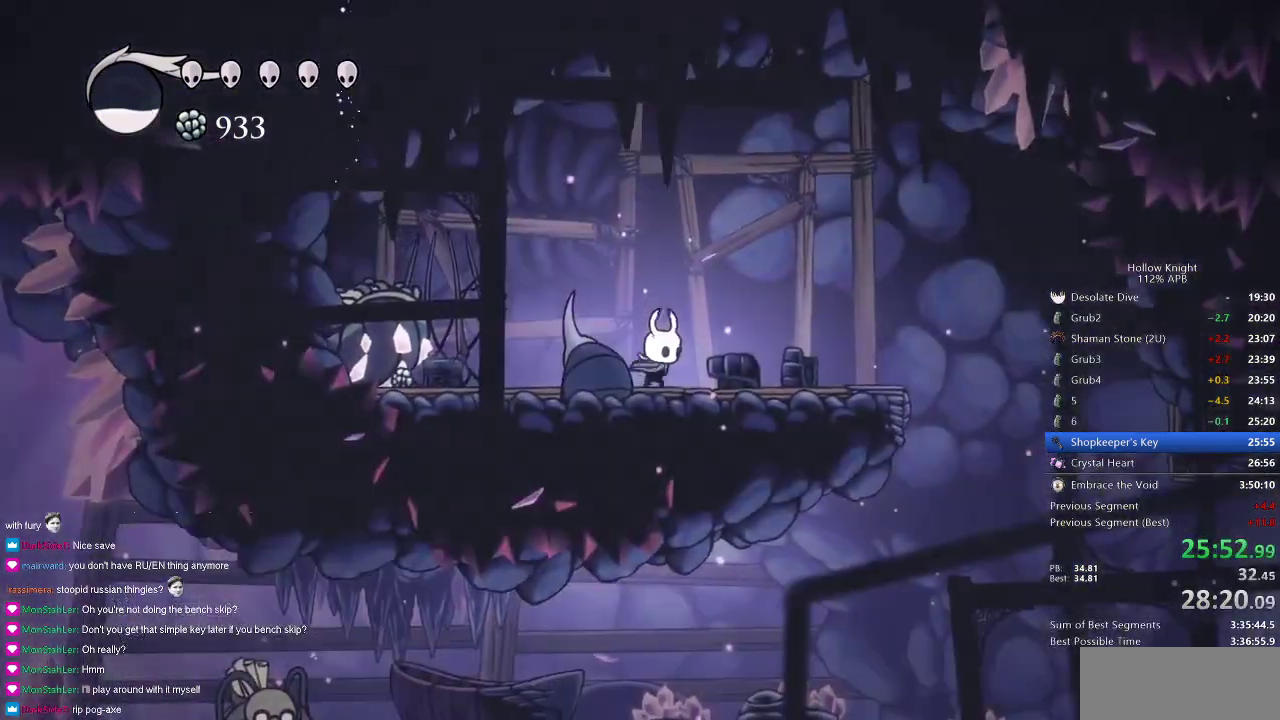
{"keys": ["right"], "events": [[267, "dash", "down"], [400, "dash", "up"]]}
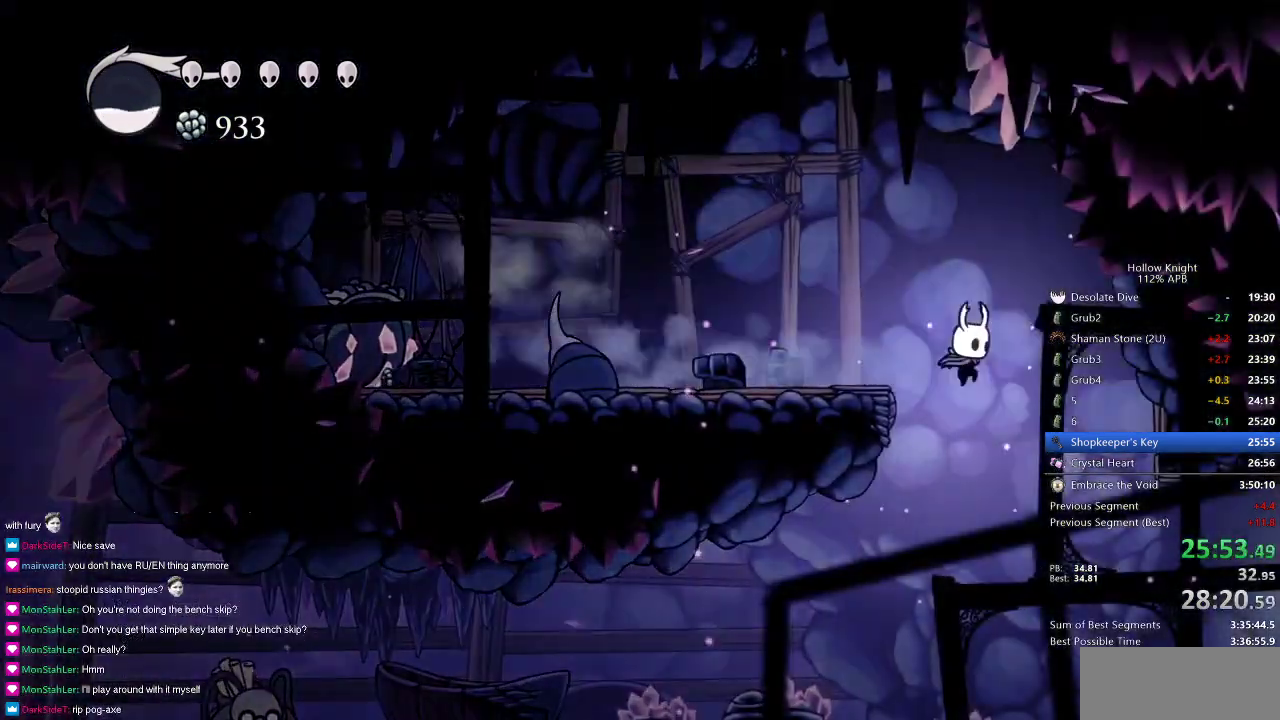
{"keys": ["dash", "right"], "events": [[417, "dash", "down"]]}
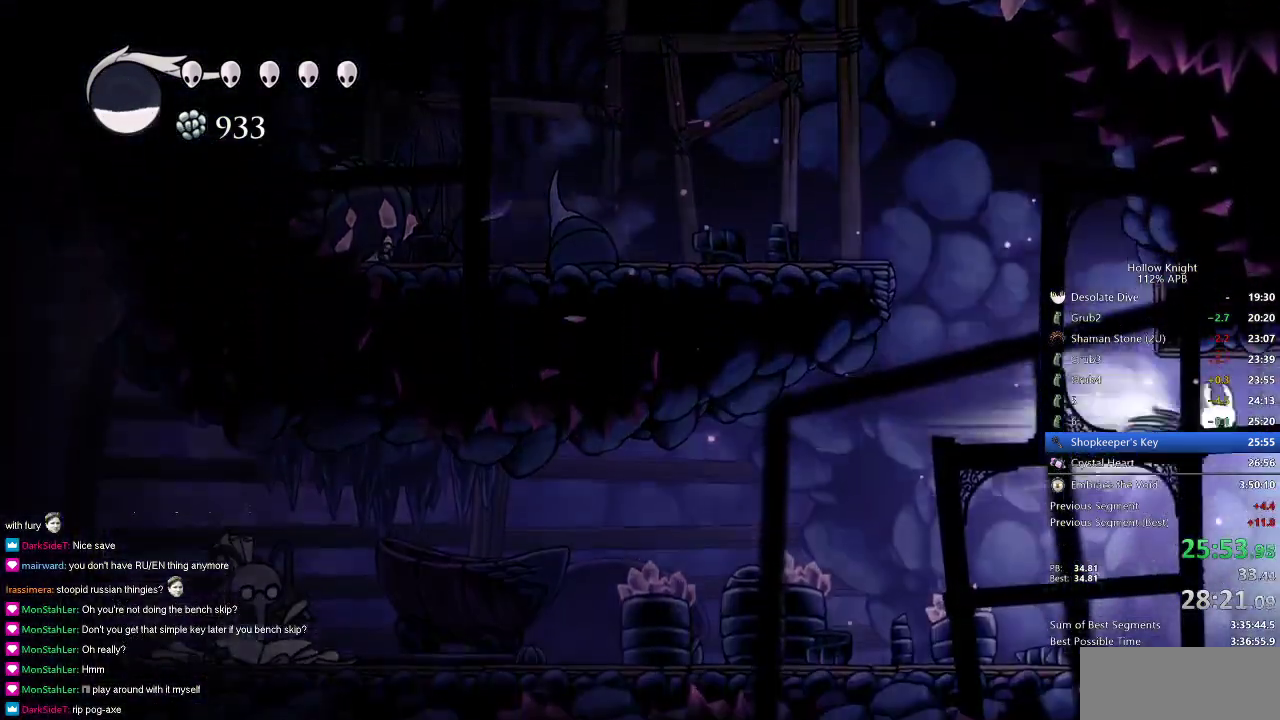
{"keys": ["right"], "events": [[16, "dash", "up"]]}
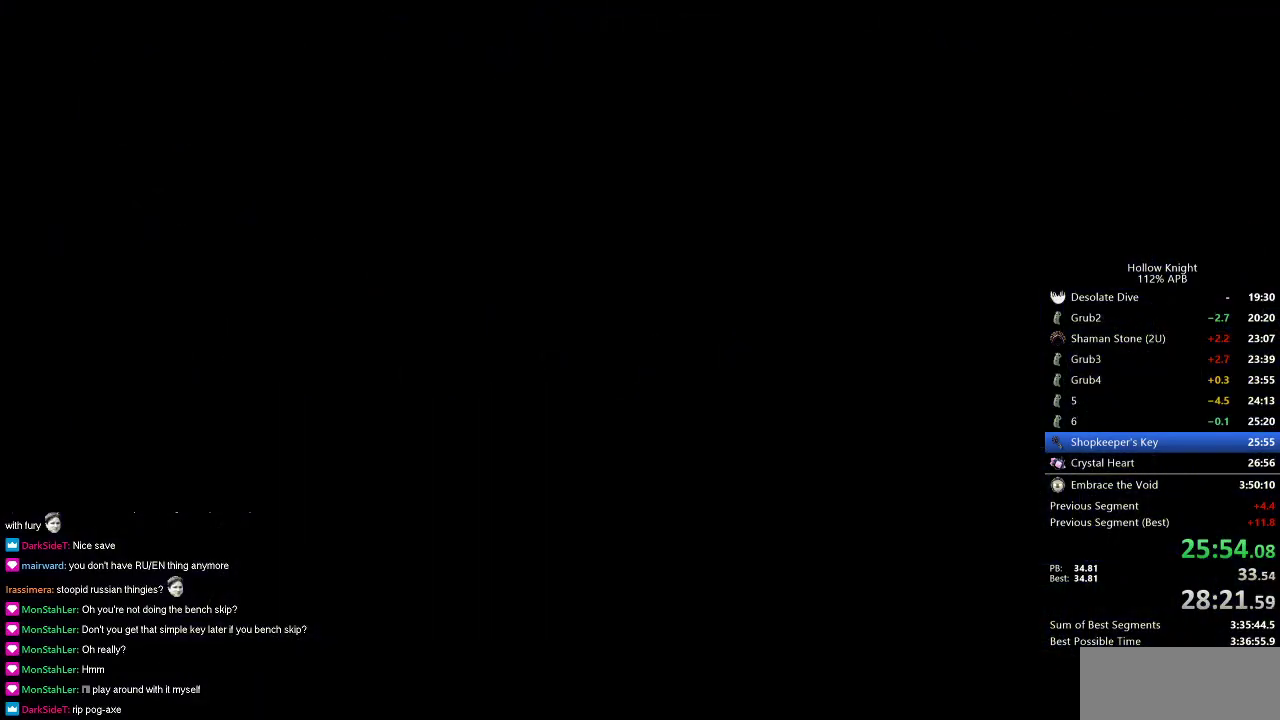
{"keys": ["right"], "events": []}
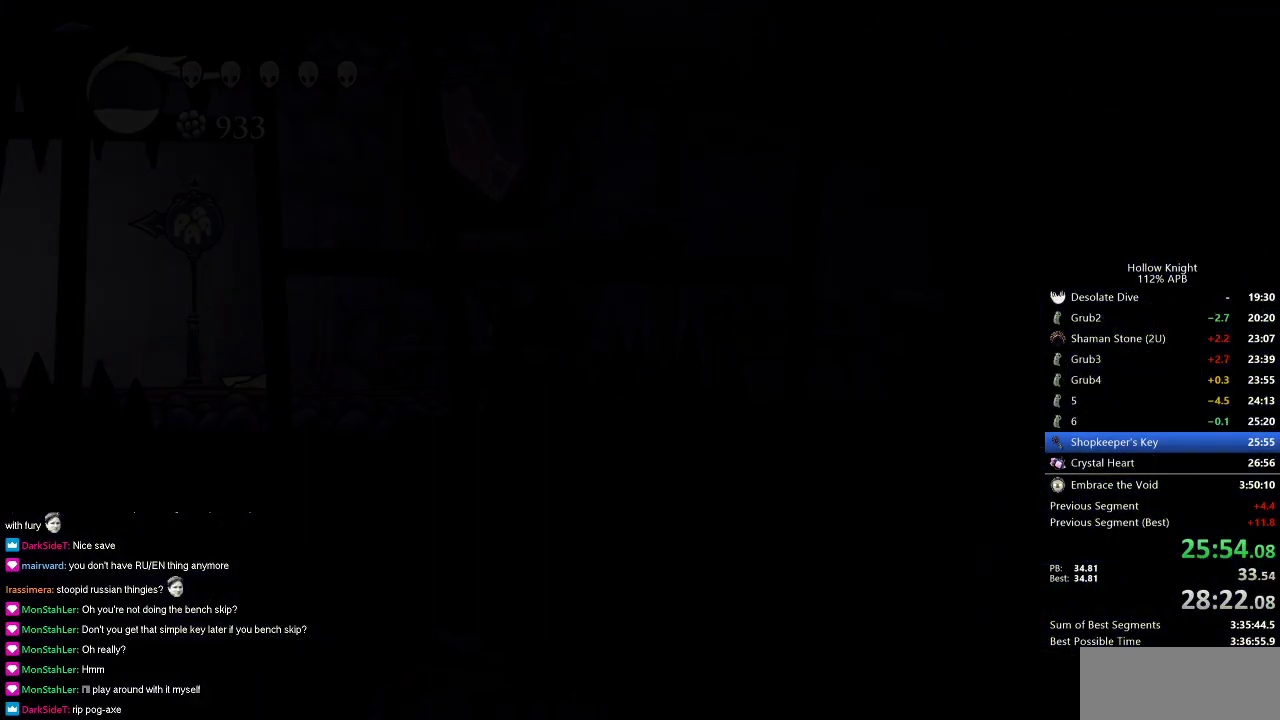
{"keys": ["right"], "events": []}
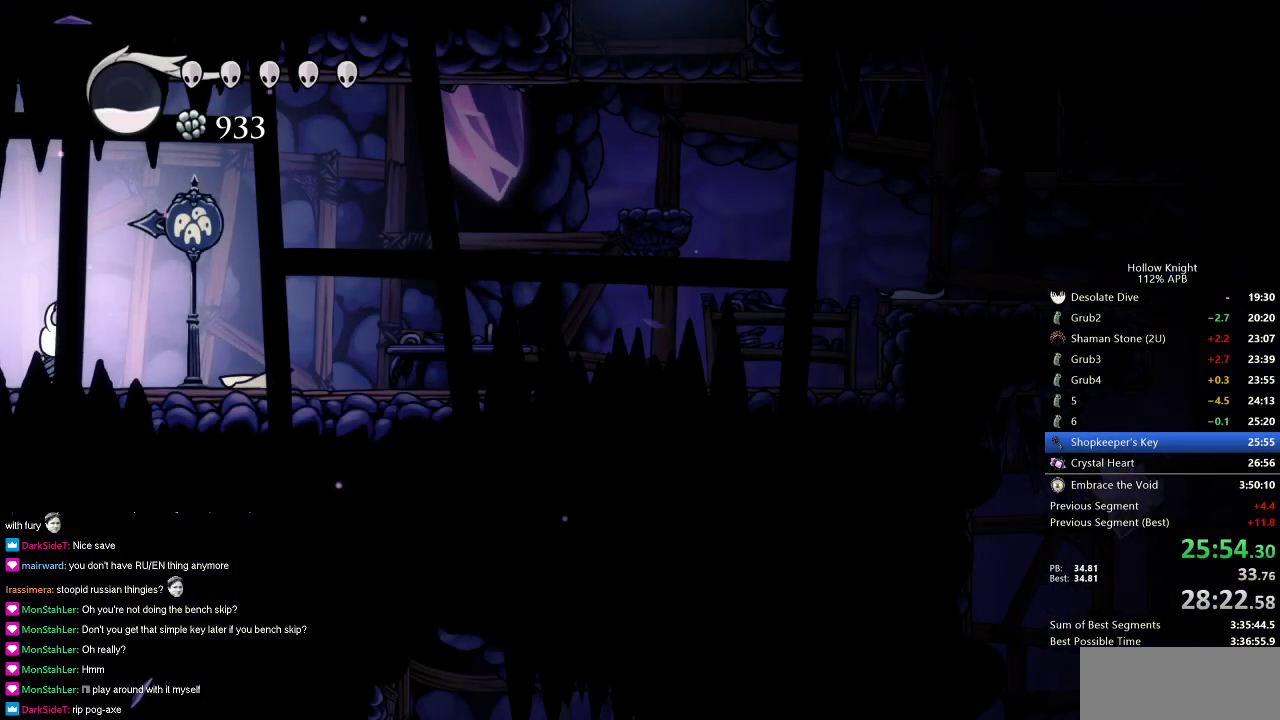
{"keys": ["jump", "right"], "events": [[401, "jump", "down"]]}
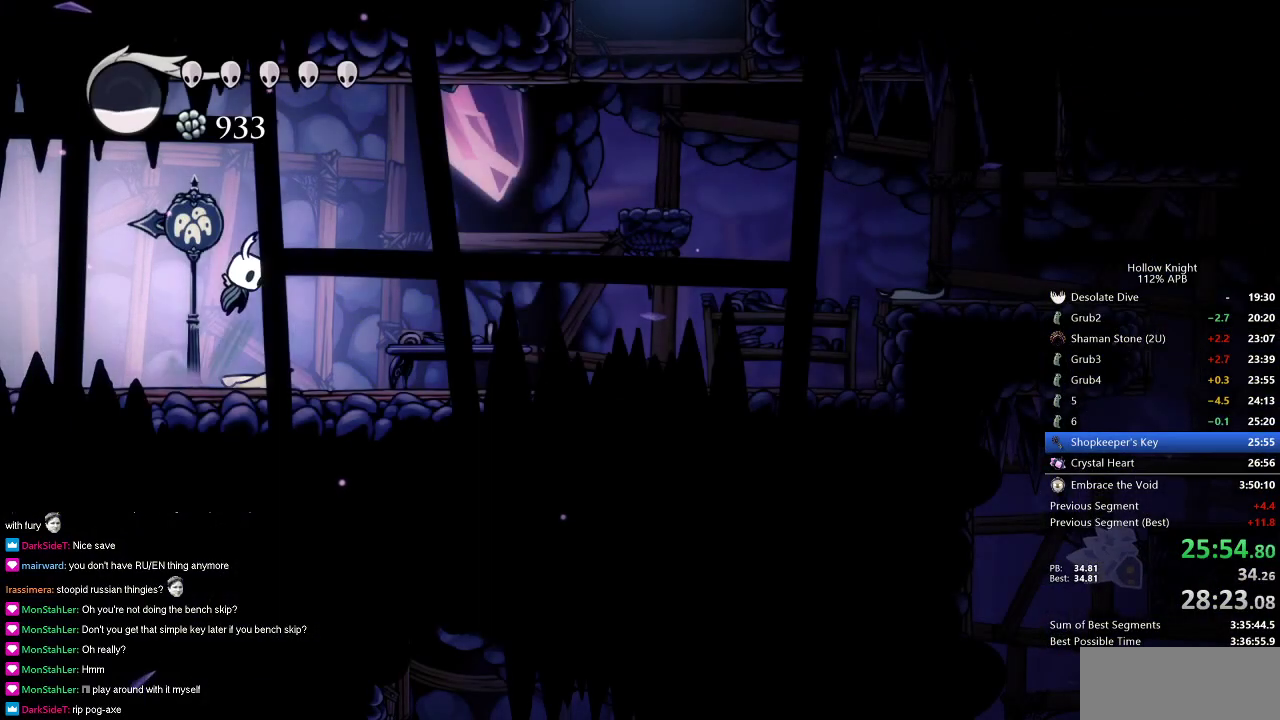
{"keys": ["right"], "events": [[267, "dash", "down"], [317, "jump", "up"], [417, "dash", "up"]]}
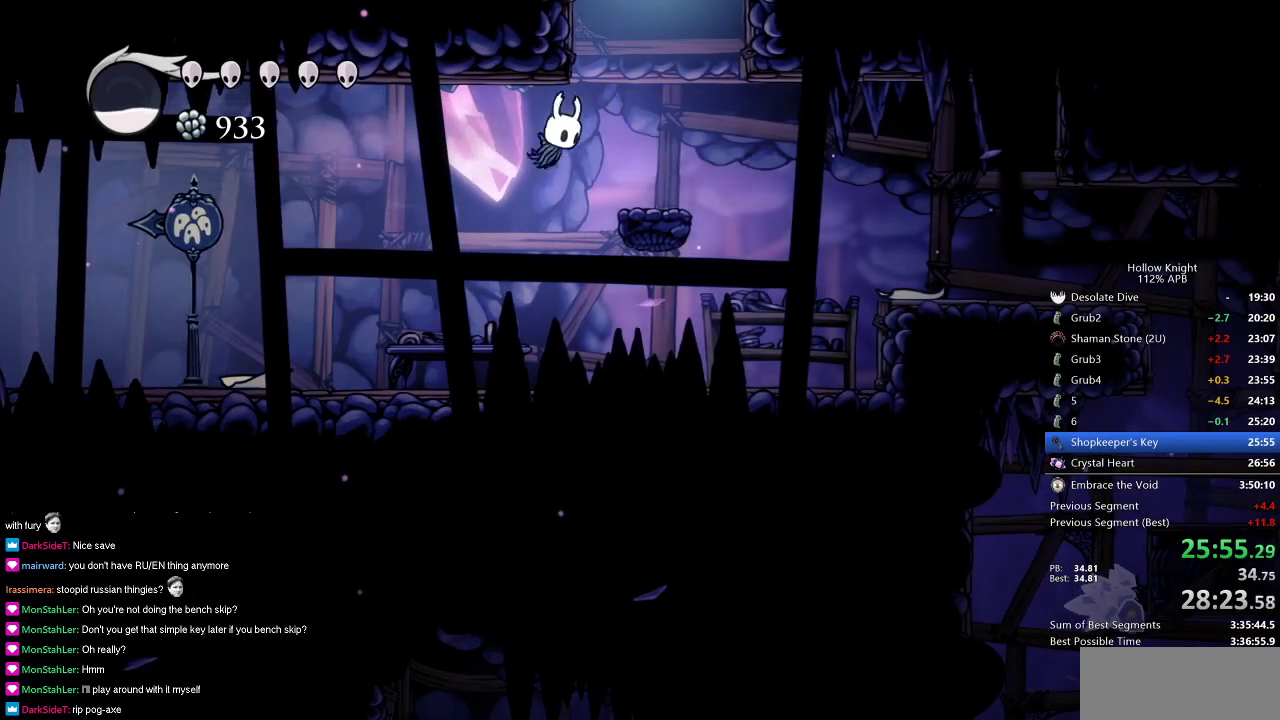
{"keys": ["jump"], "events": [[284, "jump", "down"], [284, "right", "up"]]}
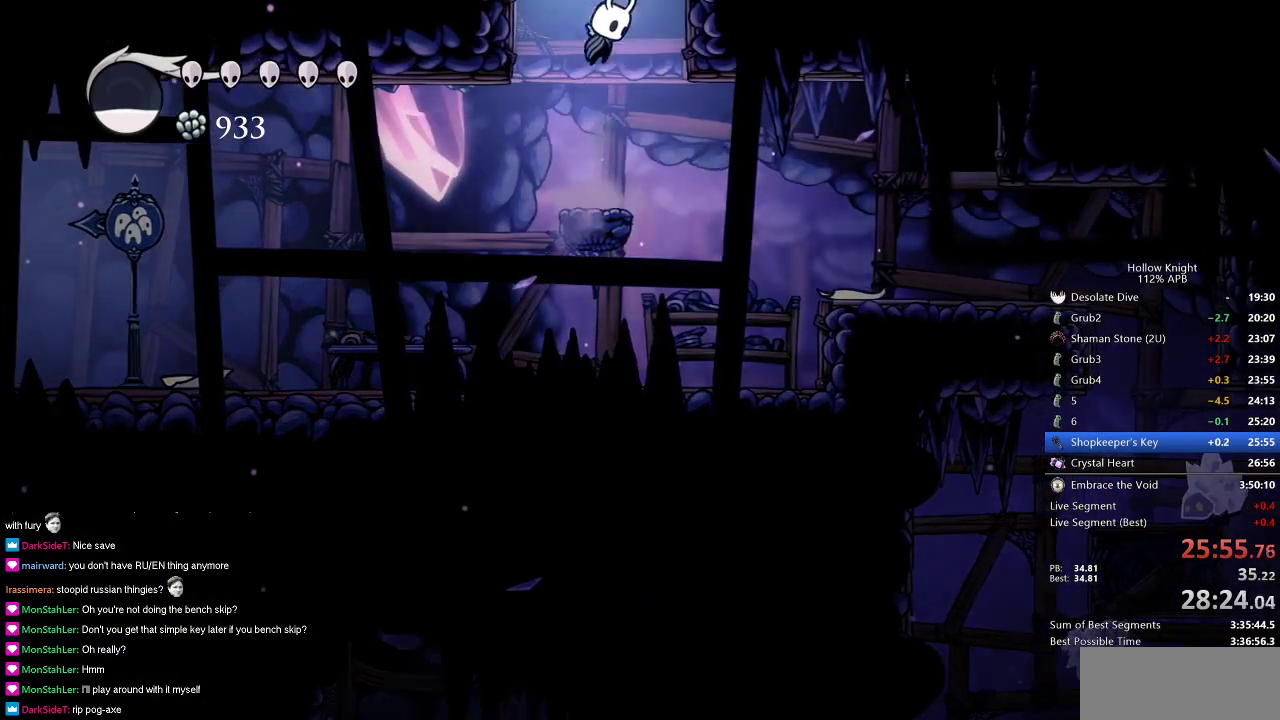
{"keys": ["right"], "events": [[133, "right", "down"], [234, "jump", "up"]]}
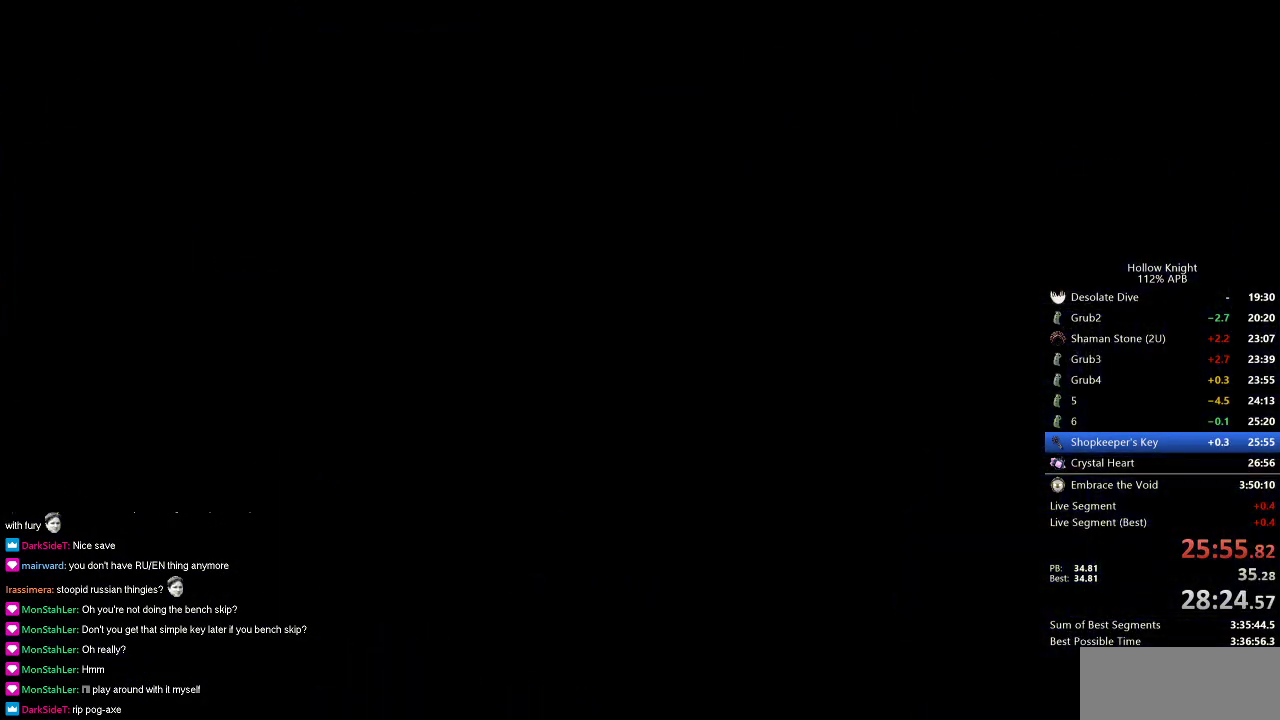
{"keys": ["right"], "events": []}
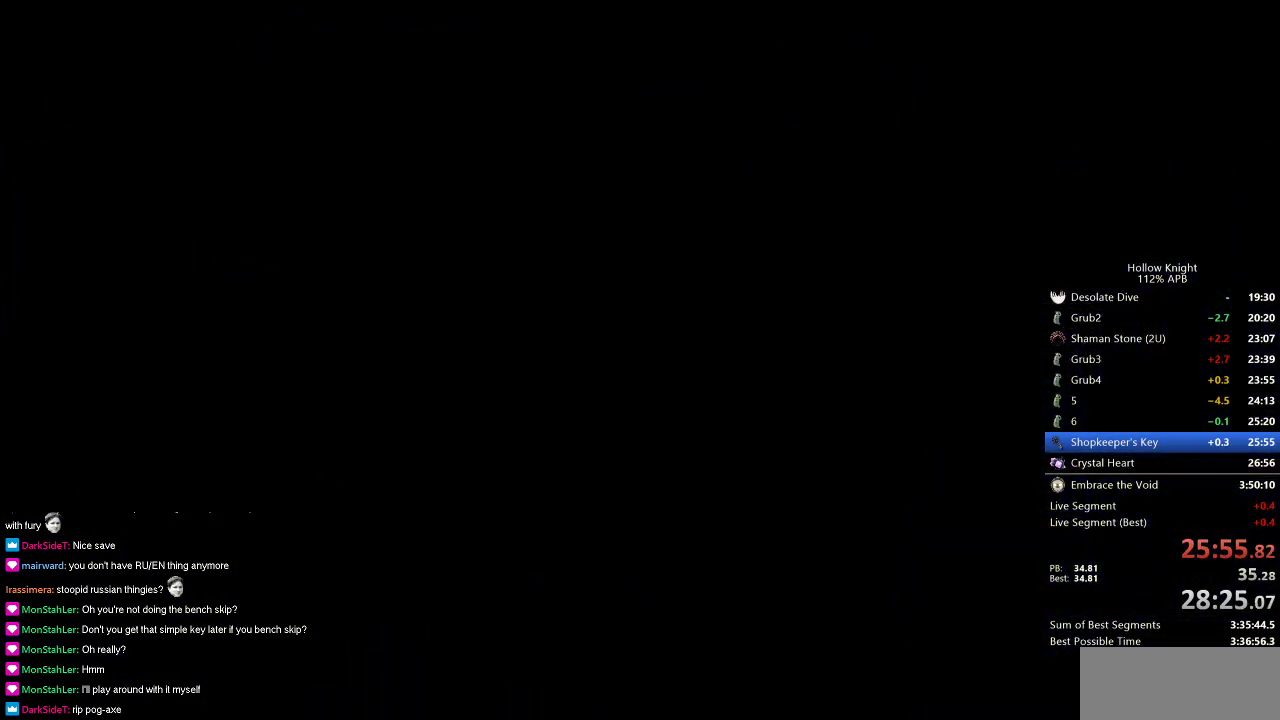
{"keys": ["right"], "events": []}
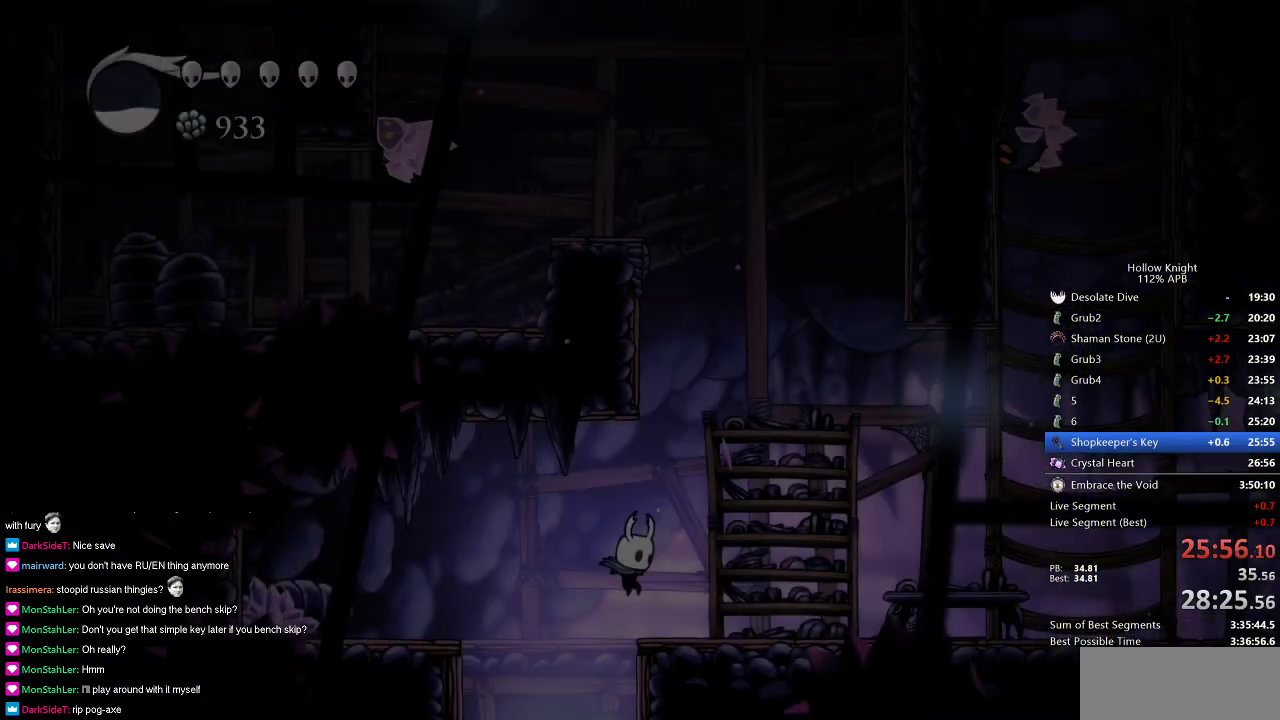
{"keys": ["jump", "left"], "events": [[266, "jump", "down"], [316, "right", "up"], [450, "left", "down"]]}
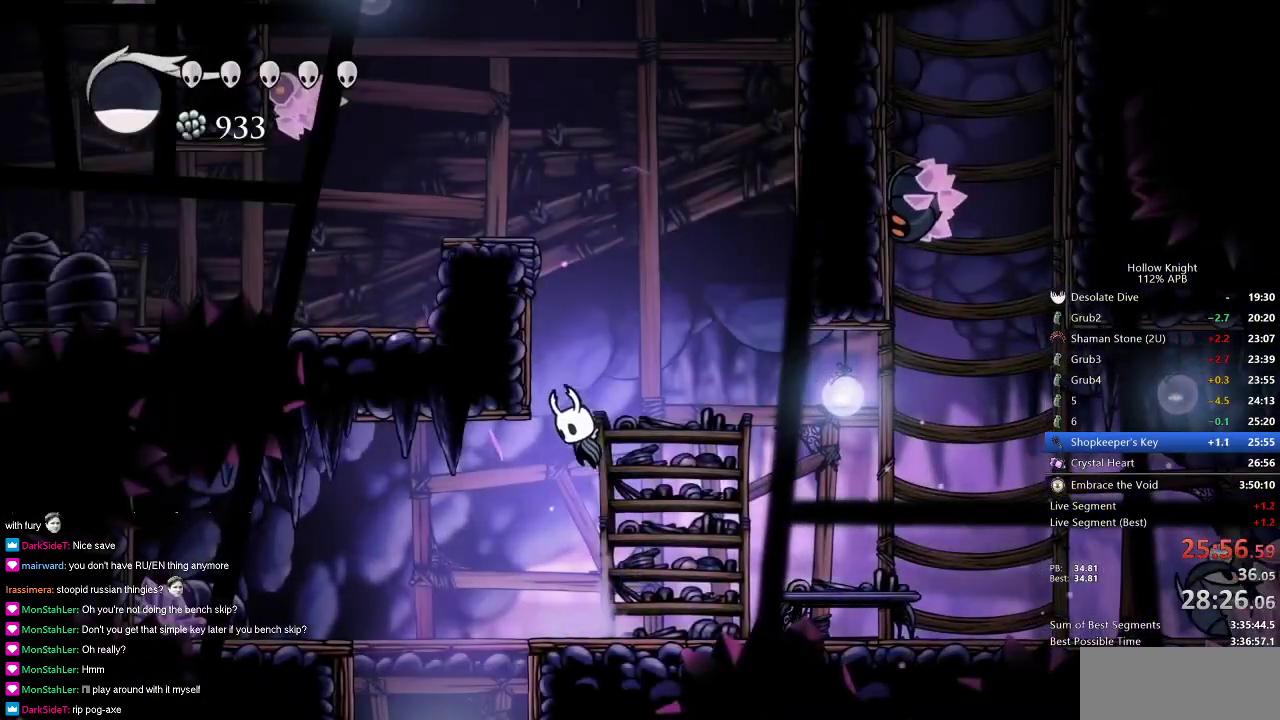
{"keys": ["jump", "left"], "events": [[150, "jump", "up"], [200, "jump", "down"]]}
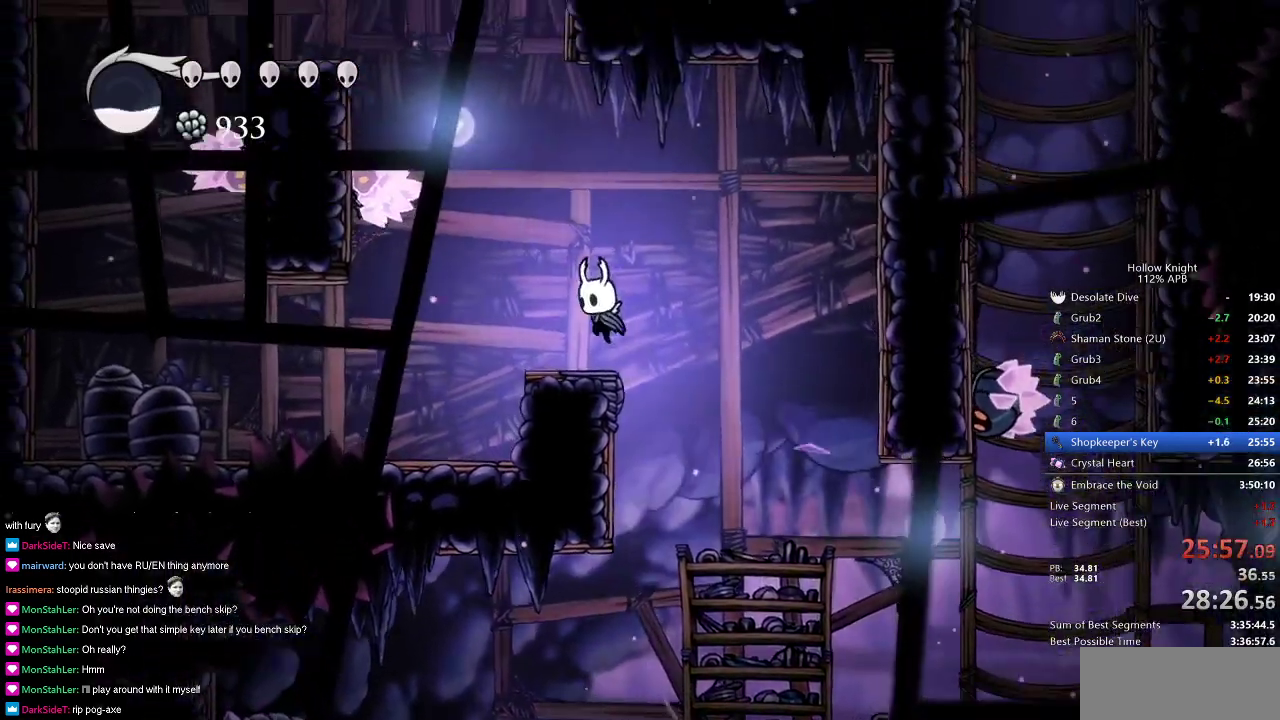
{"keys": ["down", "jump", "left"], "events": [[16, "jump", "up"], [66, "left", "up"], [216, "jump", "down"], [250, "left", "down"], [300, "down", "down"]]}
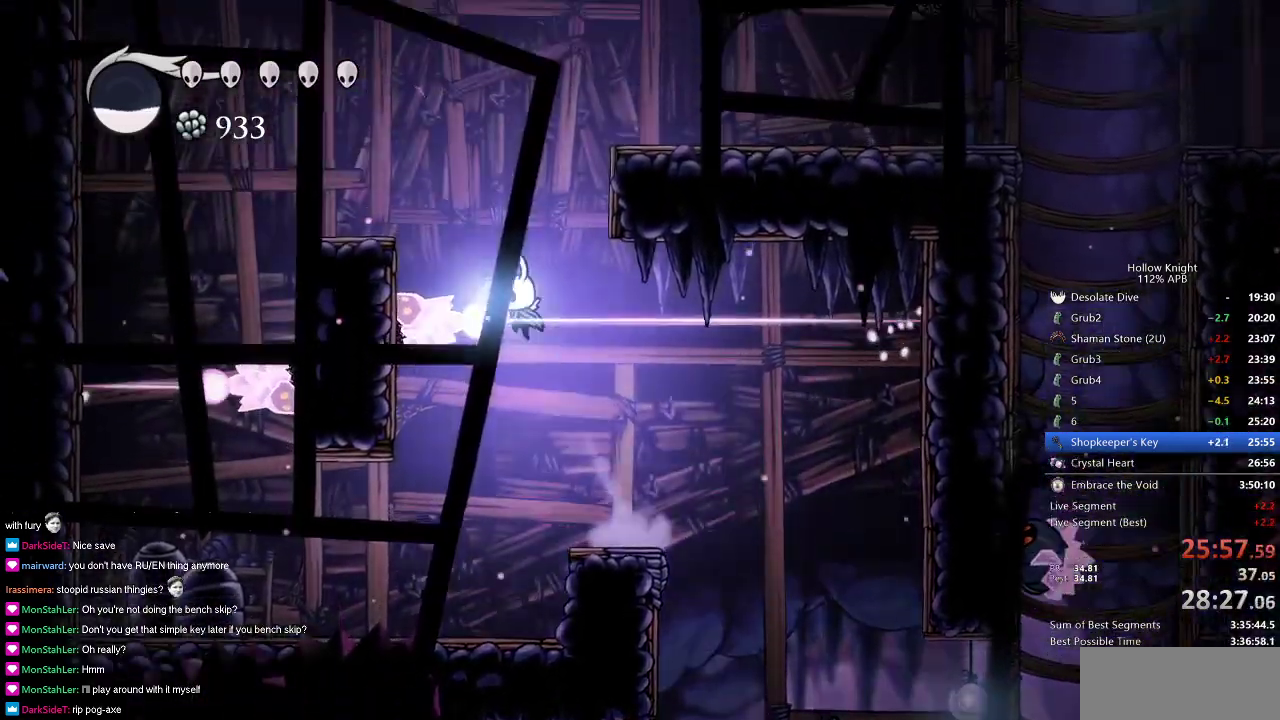
{"keys": ["jump", "right"], "events": [[33, "nail", "down"], [33, "right", "down"], [133, "down", "up"], [133, "left", "up"], [367, "jump", "up"], [367, "nail", "up"], [417, "jump", "down"]]}
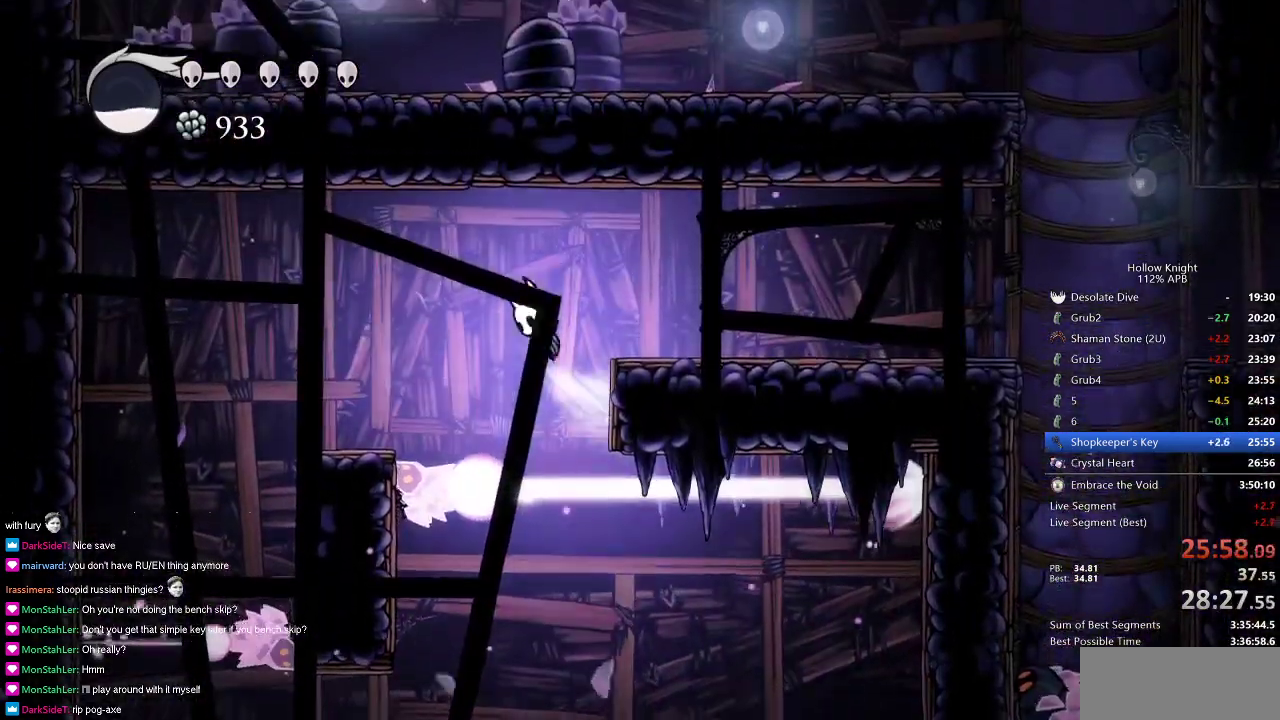
{"keys": ["right"], "events": [[100, "dash", "down"], [150, "jump", "up"], [283, "dash", "up"]]}
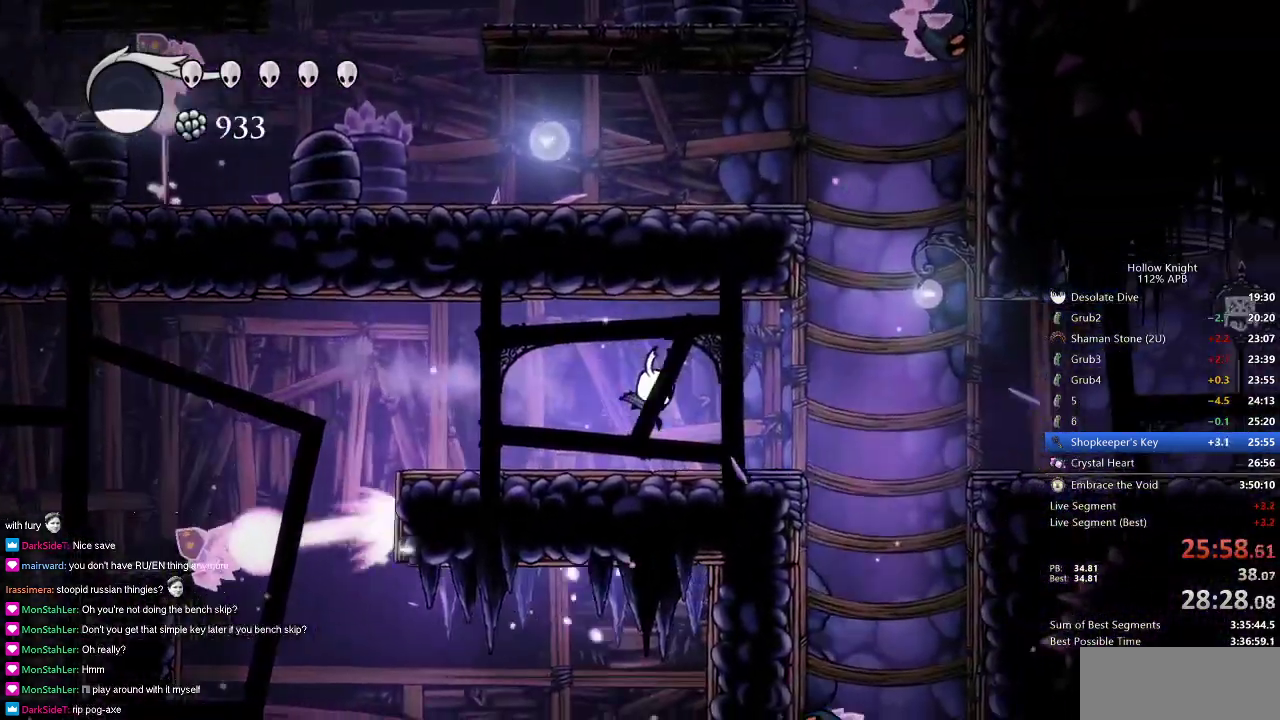
{"keys": ["jump", "right"], "events": [[450, "jump", "down"]]}
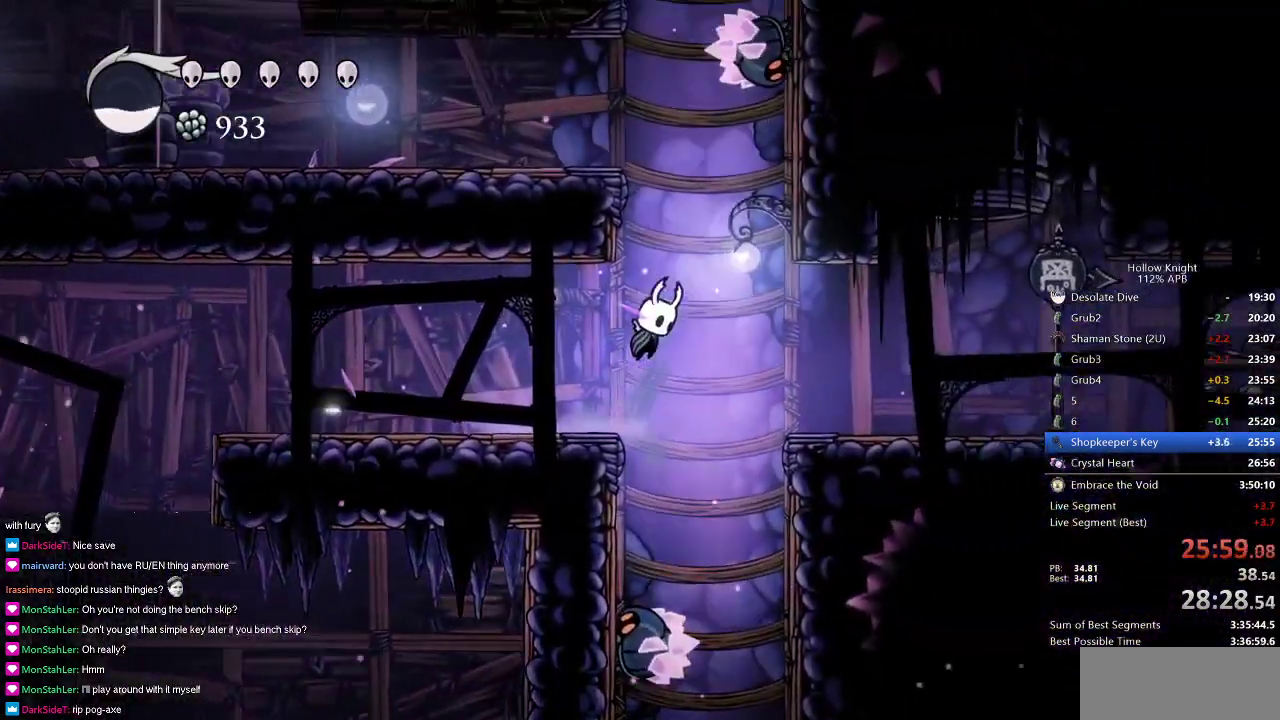
{"keys": ["jump", "left"], "events": [[50, "left", "down"], [50, "right", "up"], [233, "jump", "up"], [266, "jump", "down"]]}
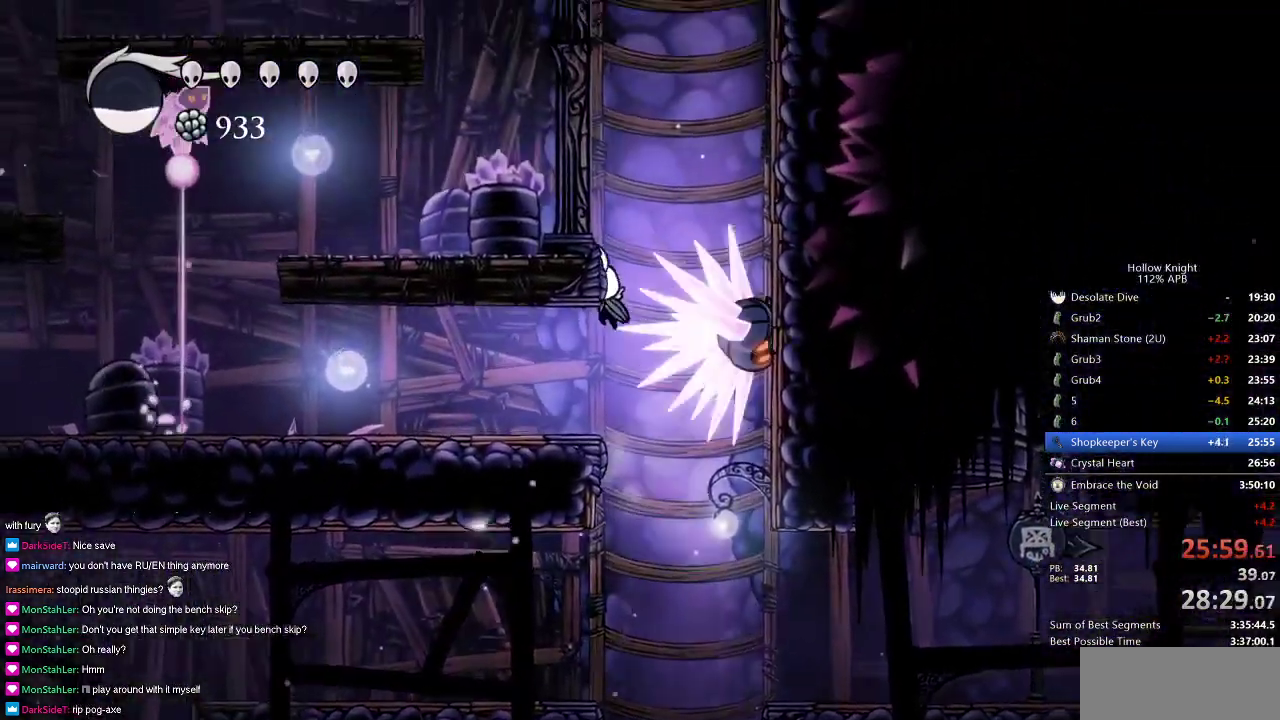
{"keys": ["left"], "events": [[133, "jump", "up"], [200, "jump", "down"], [484, "jump", "up"]]}
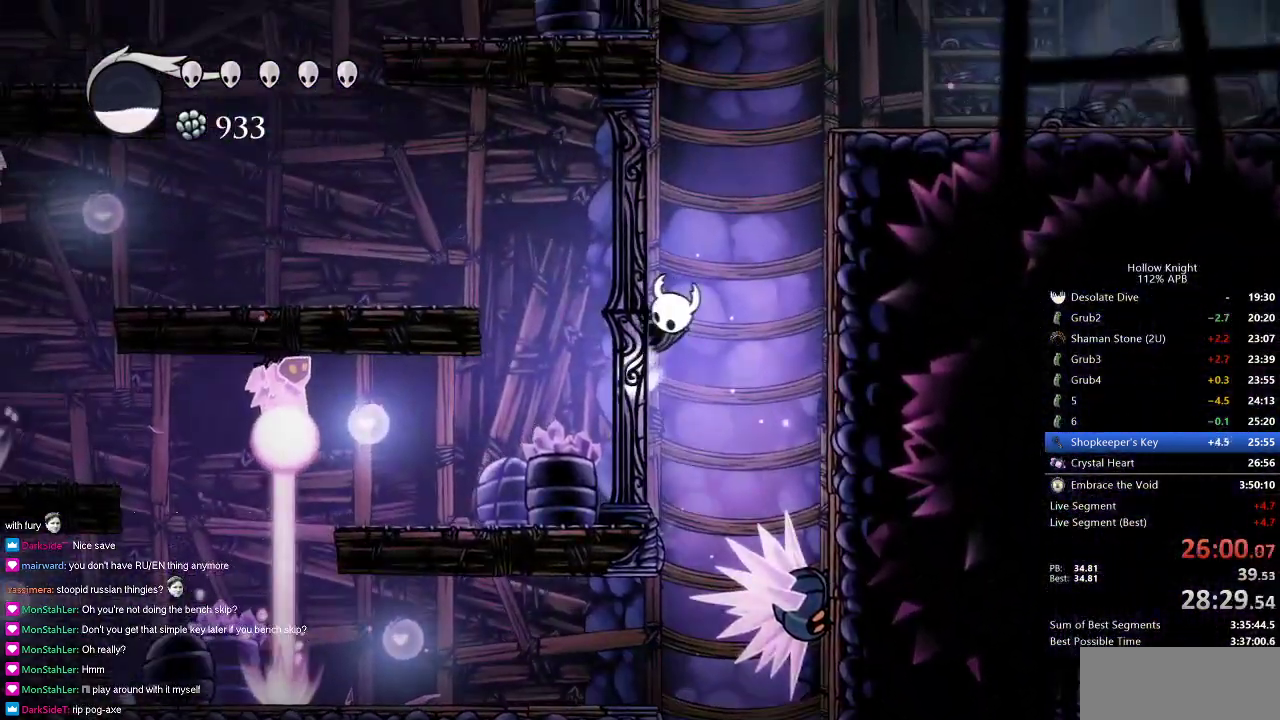
{"keys": ["dash", "jump", "right"], "events": [[16, "jump", "down"], [83, "left", "up"], [83, "right", "down"], [500, "dash", "down"]]}
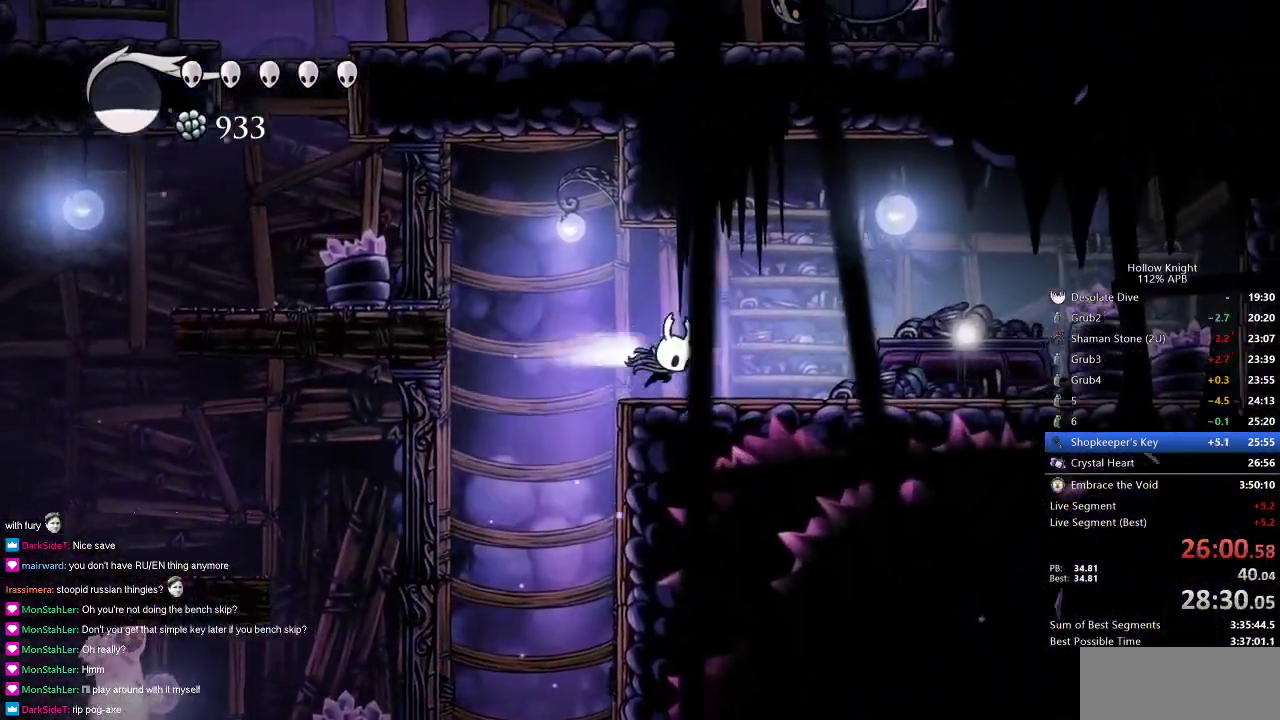
{"keys": [], "events": [[33, "jump", "up"], [83, "dash", "up"], [317, "down", "down"], [417, "down", "up"], [467, "down", "down"], [501, "down", "up"], [501, "right", "up"]]}
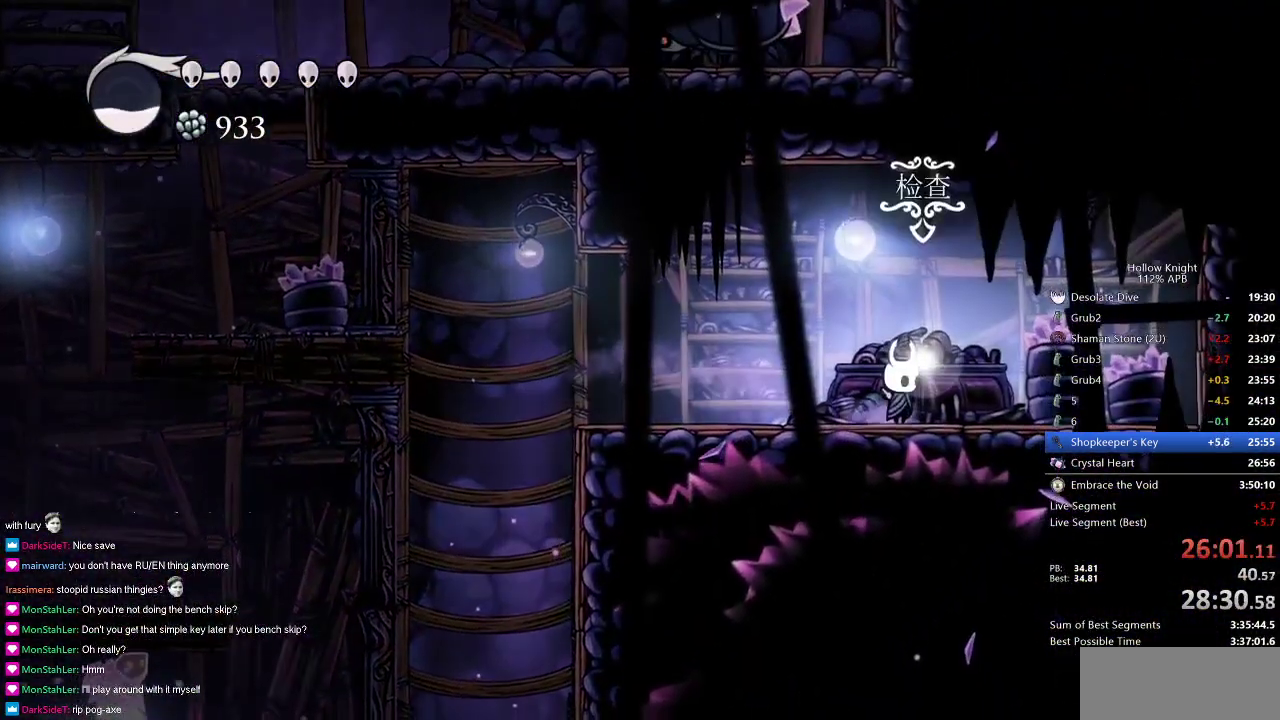
{"keys": ["left"], "events": [[100, "down", "down"], [150, "down", "up"], [233, "left", "down"]]}
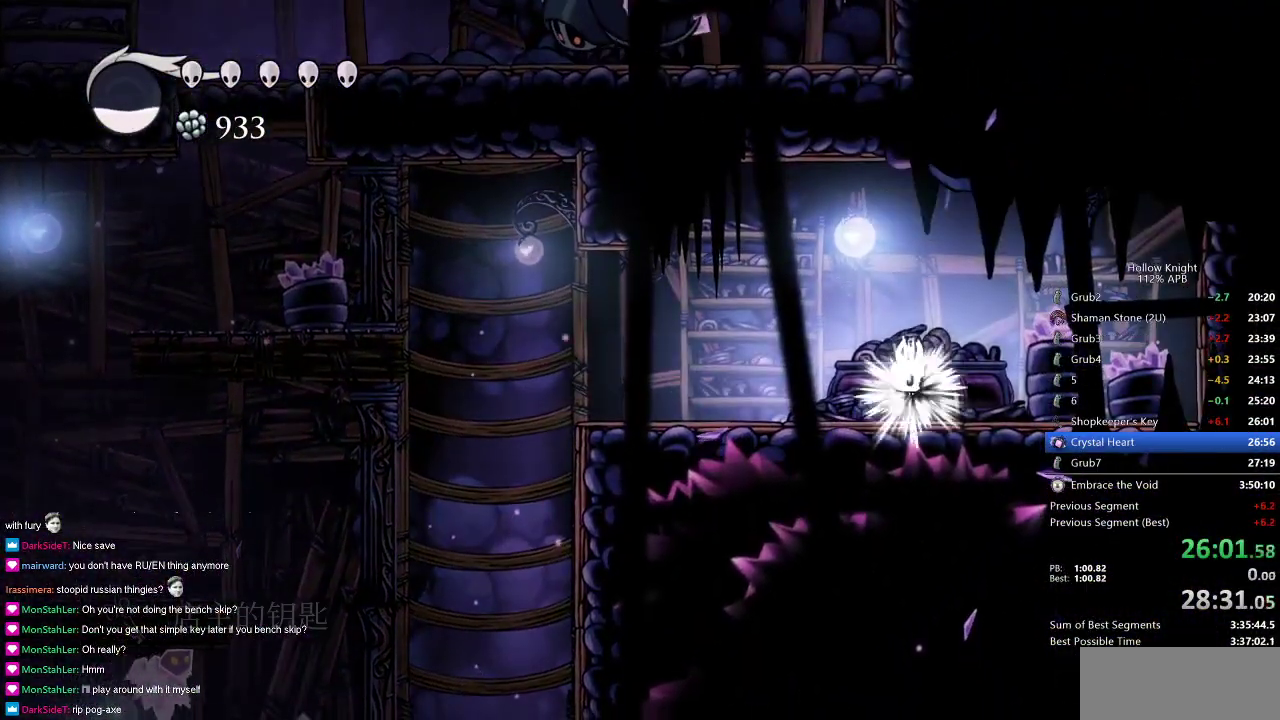
{"keys": ["left"], "events": [[67, "left", "up"], [133, "left", "down"], [217, "left", "up"], [267, "left", "down"], [350, "left", "up"], [450, "left", "down"]]}
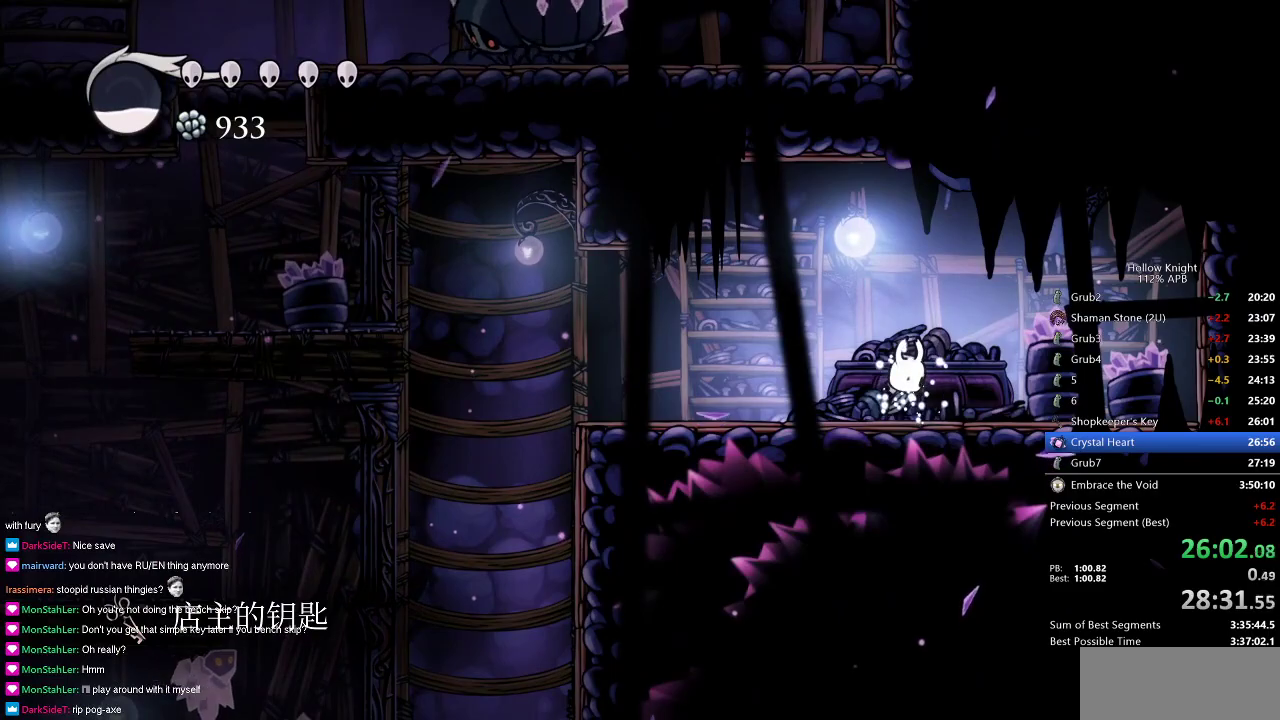
{"keys": ["left"], "events": [[33, "left", "up"], [83, "left", "down"]]}
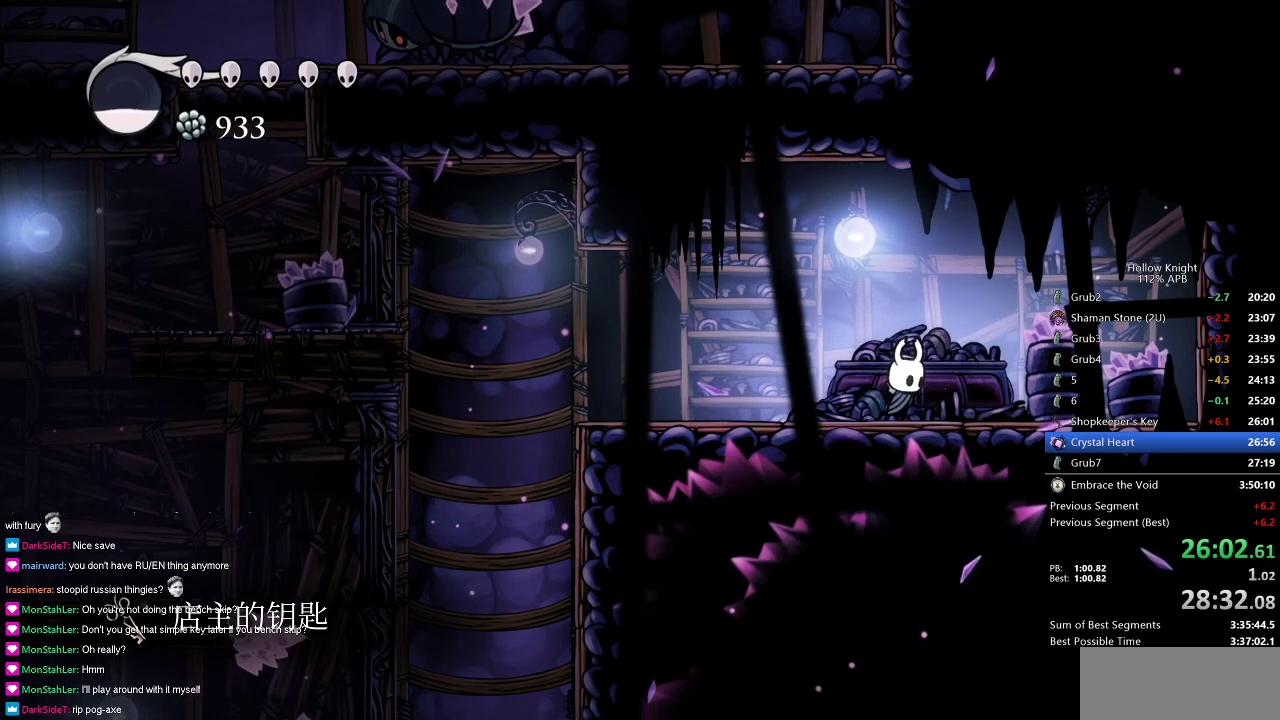
{"keys": ["left"], "events": []}